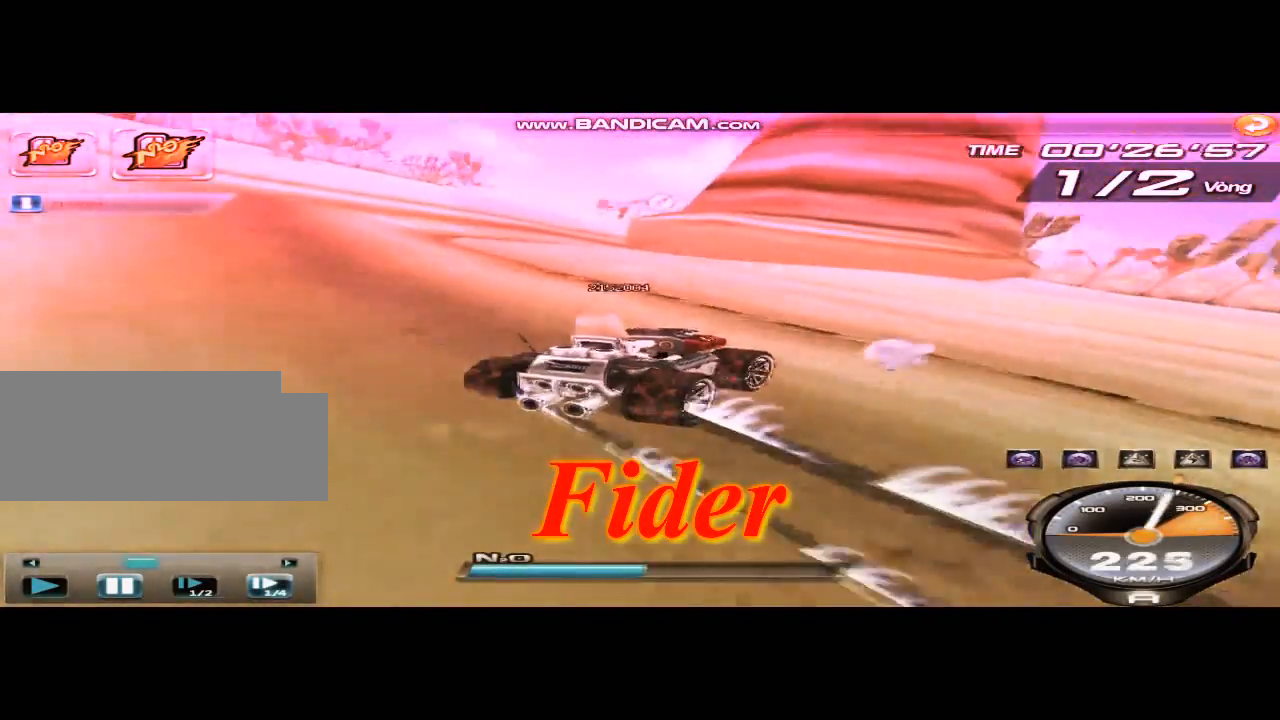
Gameplay with keyboard; each line is a JSON object with the keys held at the frame after it. "events" lists presses ("down") and releases ("up") of "ctrl", "down", "left", "r", "right", "shift", "up" and "w" between this image and that frame as [ms after this image, input, new state], when the widget could be followed in between. No other keys are recorded. Mouse input is not recorded.
{"keys": ["left", "up"], "events": [[126, "right", "up"], [126, "up", "down"], [209, "left", "down"]]}
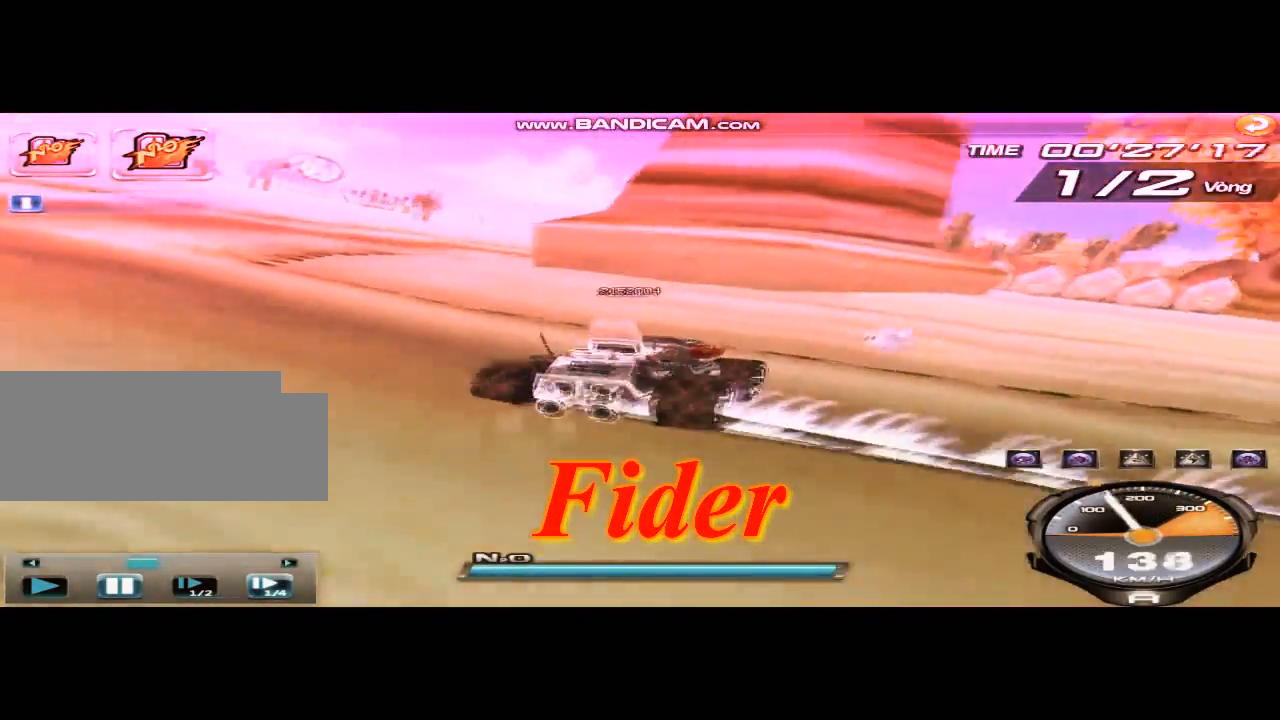
{"keys": ["up", "w"], "events": [[167, "shift", "down"], [250, "left", "up"], [250, "shift", "up"], [459, "w", "down"]]}
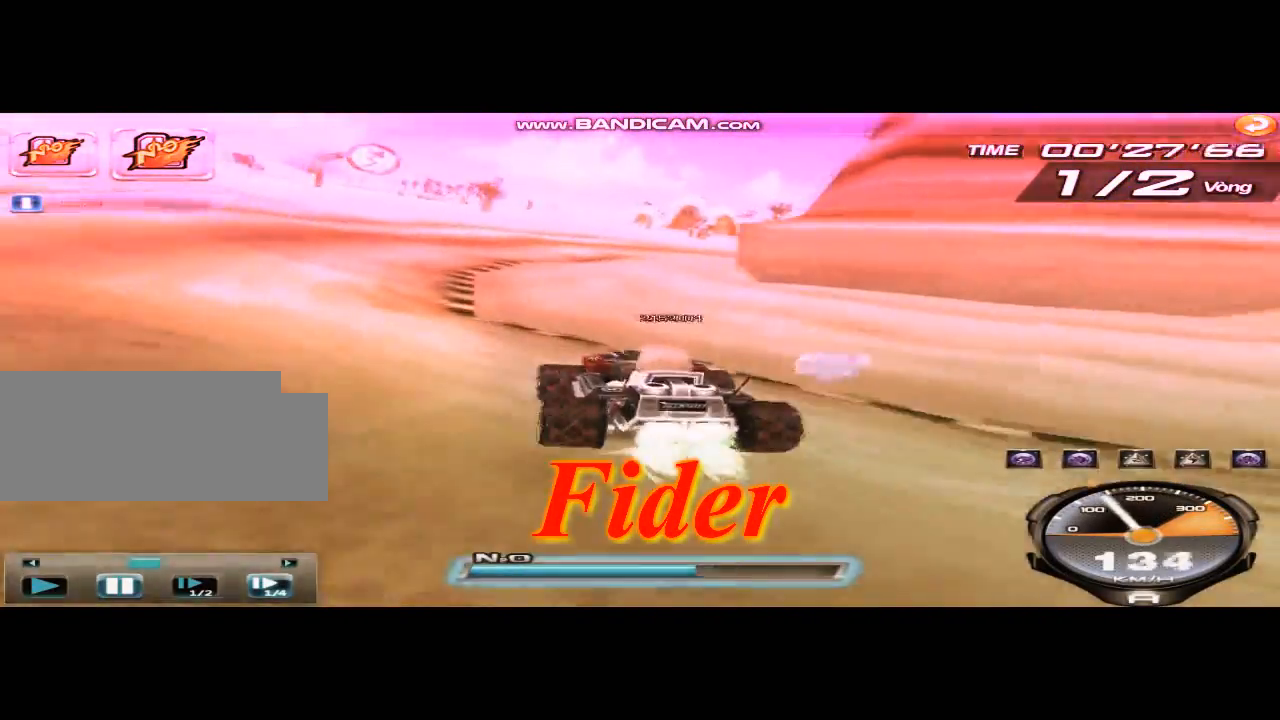
{"keys": ["up"], "events": [[42, "right", "down"], [42, "w", "up"], [167, "right", "up"], [251, "right", "down"], [459, "right", "up"]]}
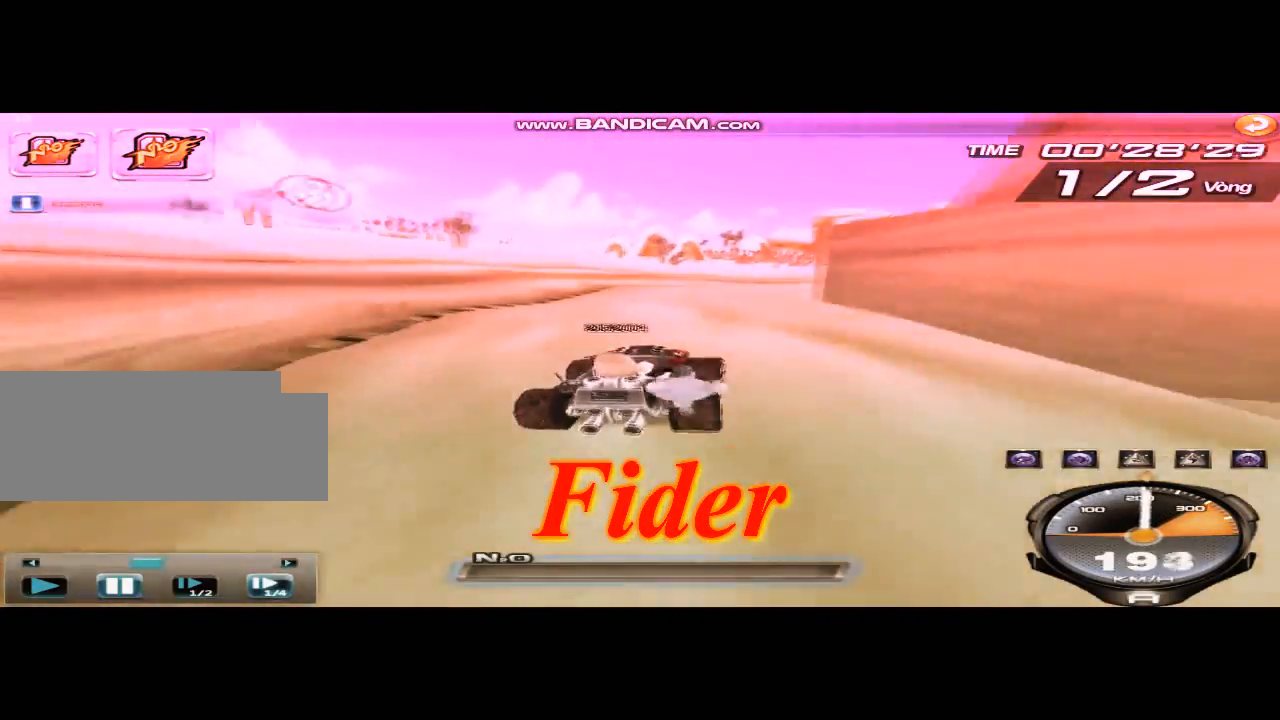
{"keys": ["right", "up"], "events": [[209, "right", "down"]]}
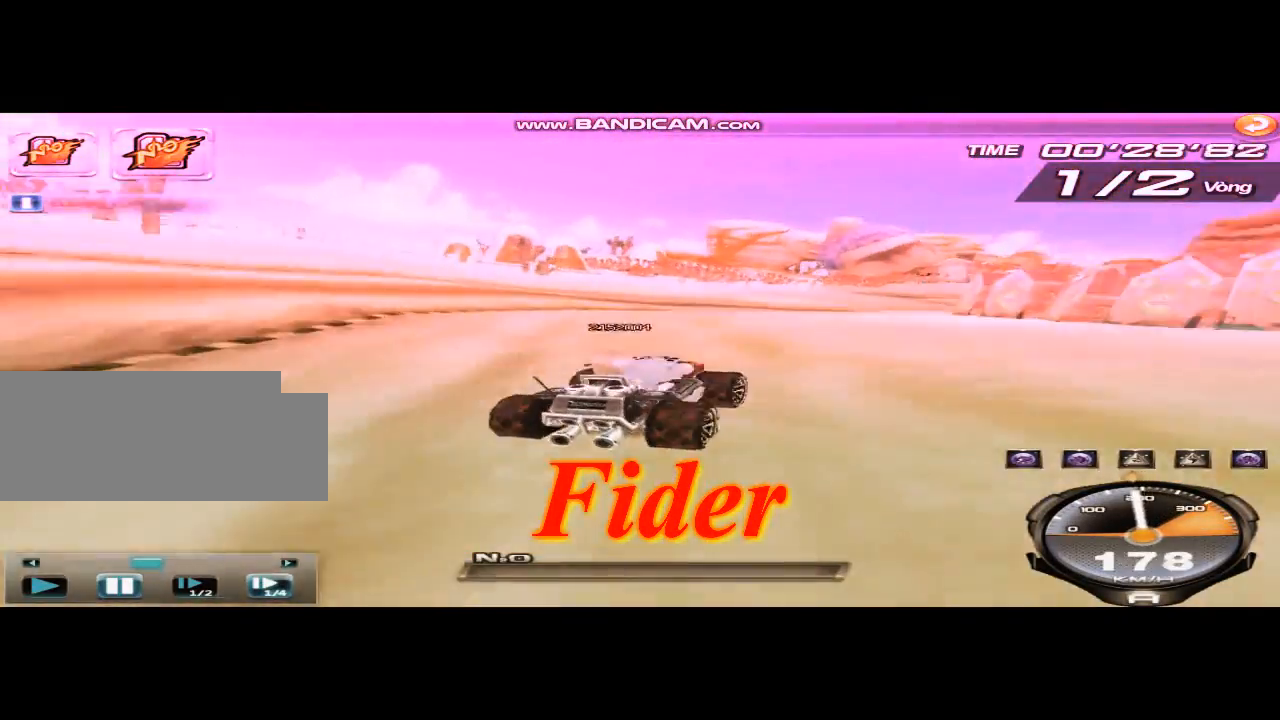
{"keys": ["left", "up"], "events": [[167, "ctrl", "down"], [167, "w", "down"], [251, "ctrl", "up"], [251, "right", "up"], [251, "w", "up"], [334, "w", "down"], [376, "left", "down"], [418, "w", "up"]]}
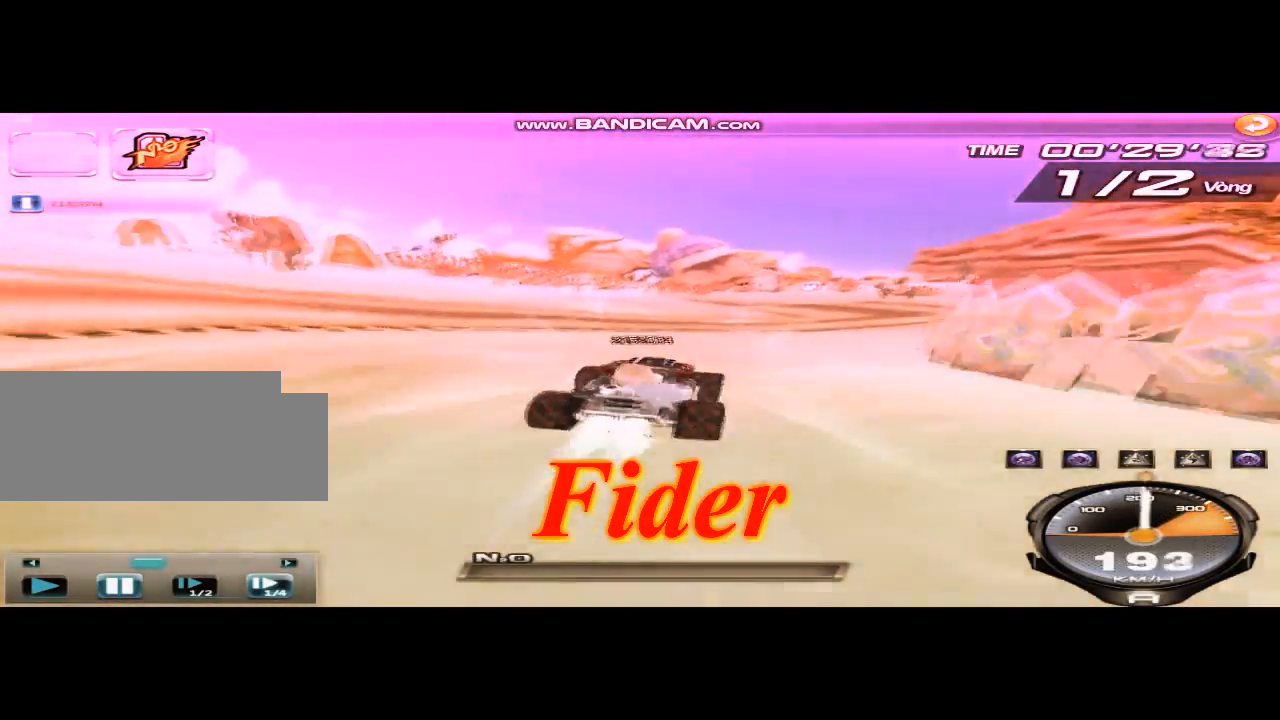
{"keys": ["up", "w"], "events": [[83, "left", "up"], [209, "w", "down"], [292, "w", "up"], [501, "w", "down"]]}
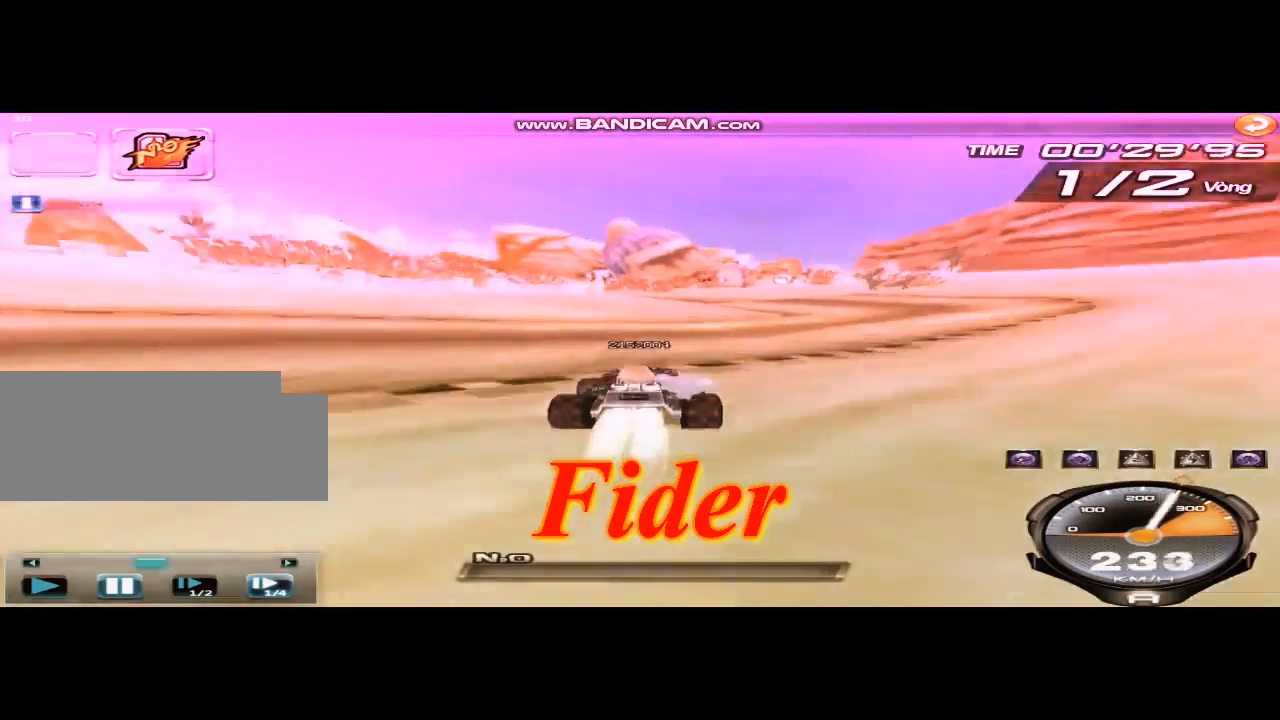
{"keys": ["left", "up", "w"], "events": [[41, "w", "up"], [125, "left", "down"], [166, "w", "down"], [208, "w", "up"], [250, "left", "up"], [291, "w", "down"], [375, "w", "up"], [458, "w", "down"], [500, "left", "down"]]}
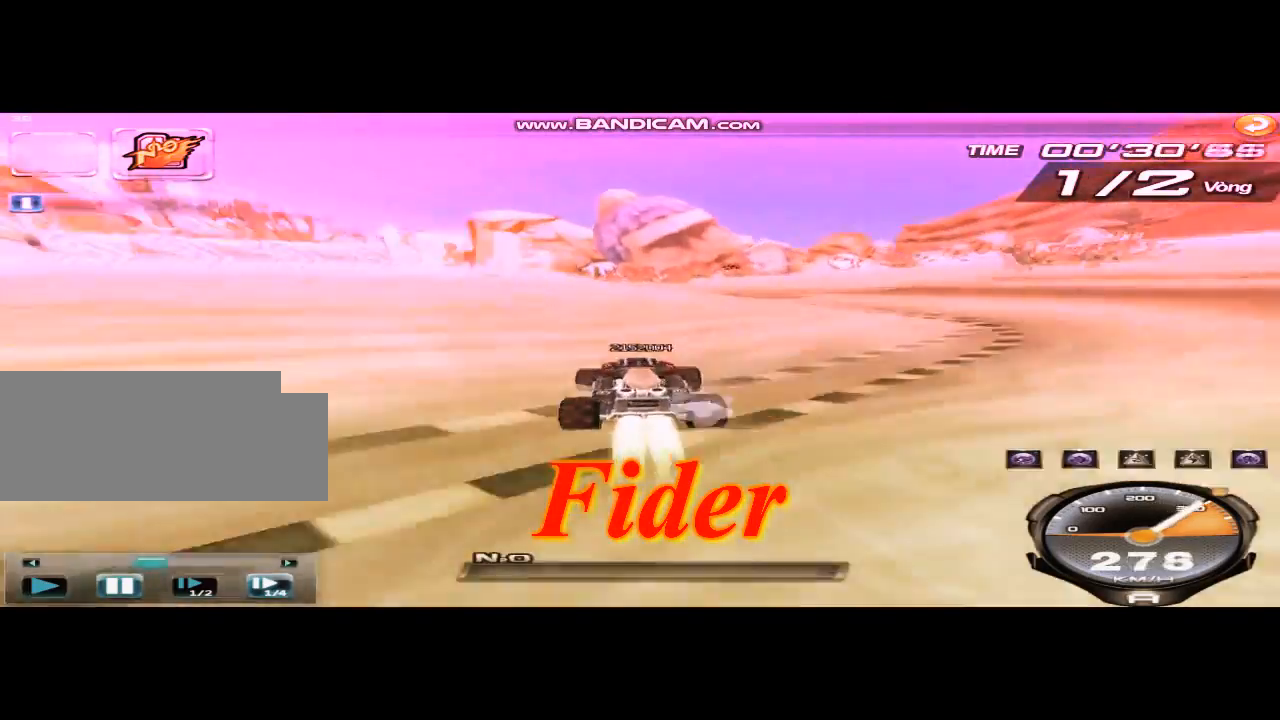
{"keys": ["up"], "events": [[83, "w", "up"], [167, "left", "up"], [417, "w", "down"], [500, "w", "up"]]}
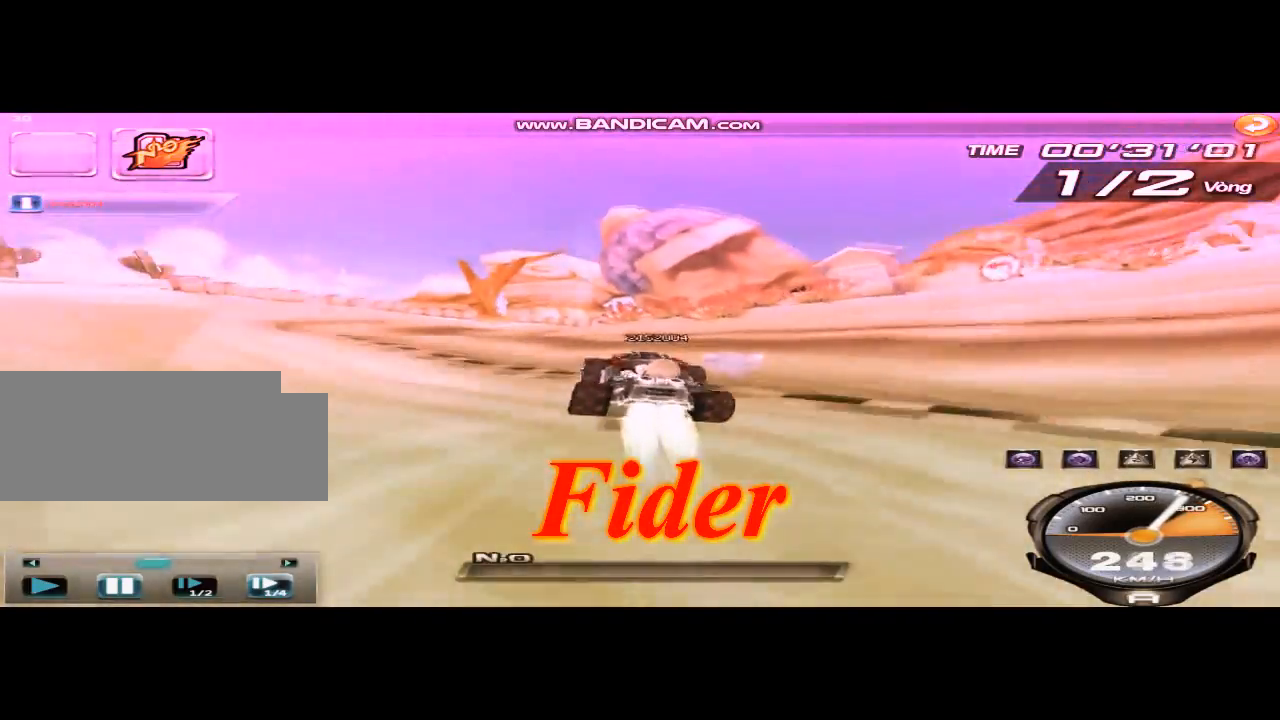
{"keys": ["up", "w"], "events": [[126, "w", "down"], [209, "w", "up"], [251, "w", "down"], [334, "w", "up"], [459, "w", "down"]]}
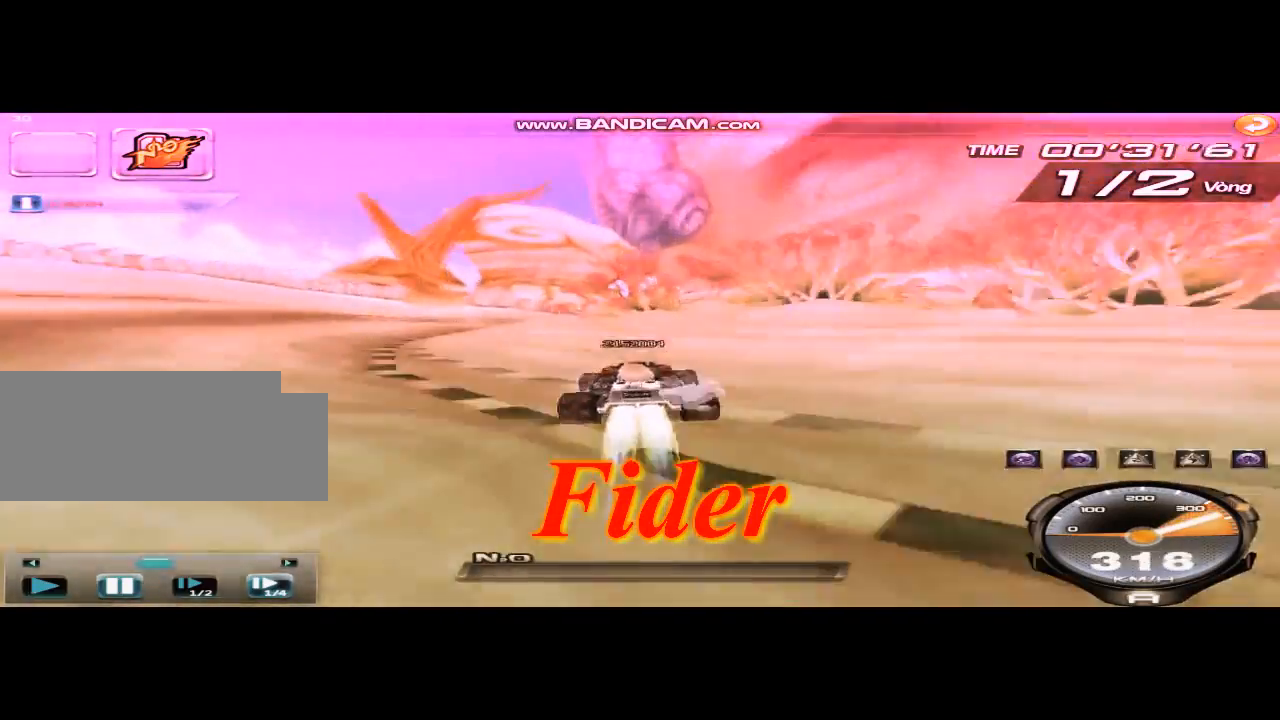
{"keys": [], "events": [[42, "left", "down"], [167, "w", "up"], [209, "right", "down"], [209, "shift", "down"], [209, "up", "up"], [292, "shift", "up"], [459, "left", "up"], [459, "right", "up"]]}
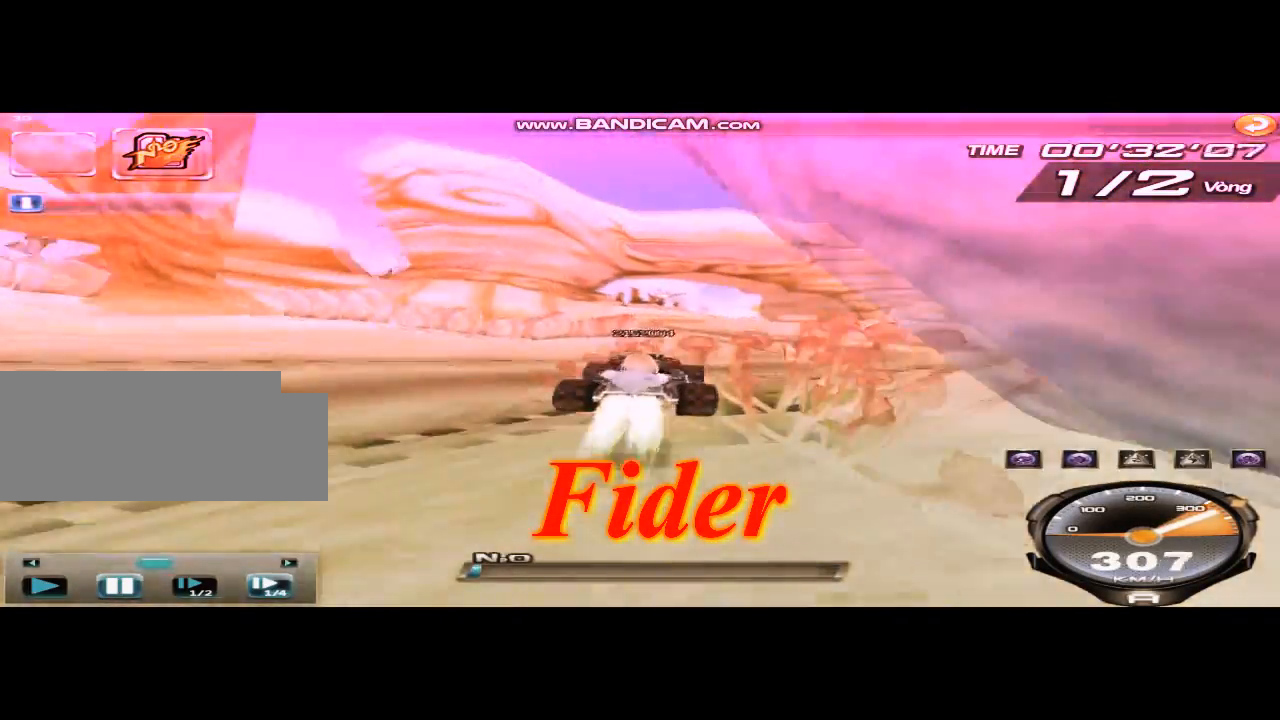
{"keys": ["left"], "events": [[333, "left", "down"]]}
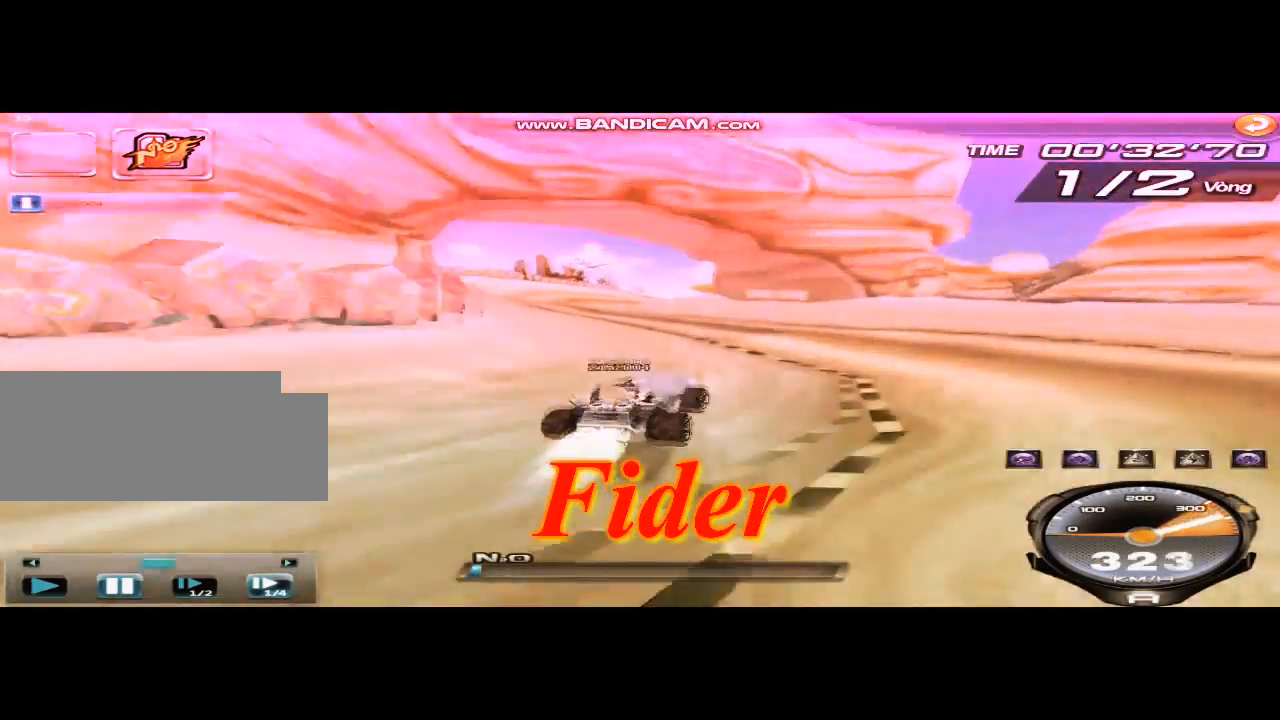
{"keys": ["left"], "events": []}
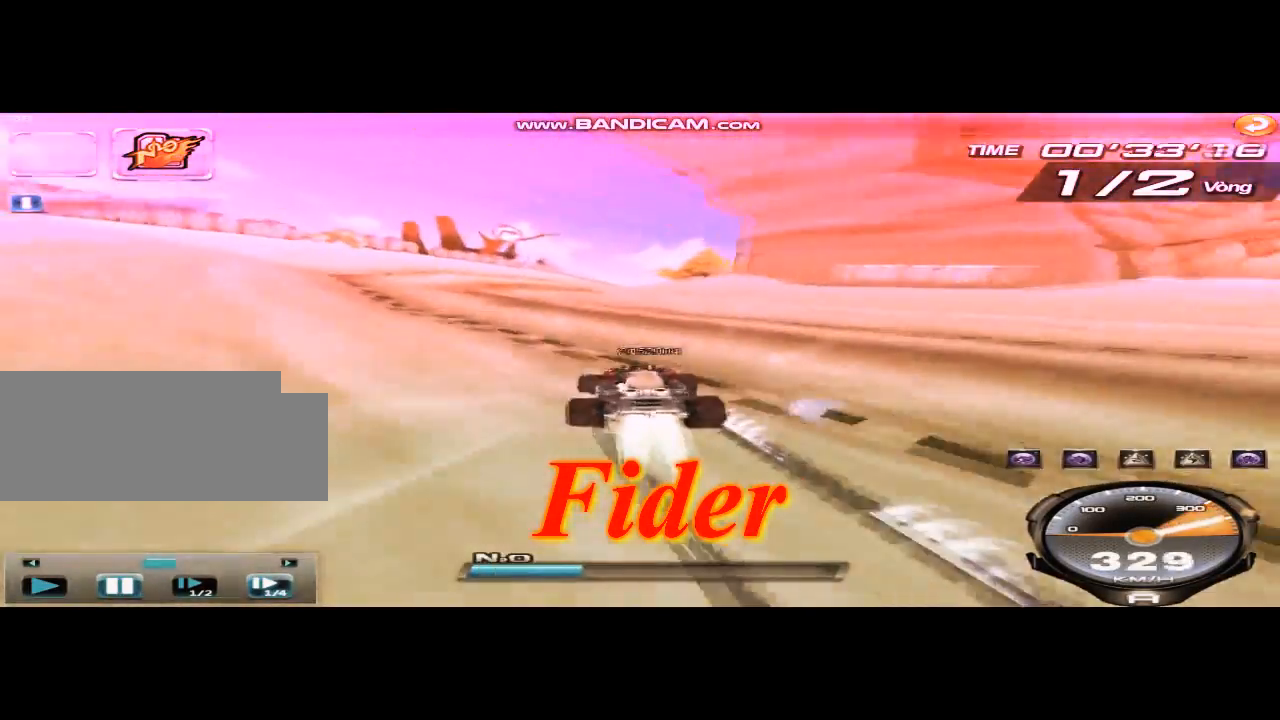
{"keys": ["right"], "events": [[84, "left", "up"], [251, "right", "down"]]}
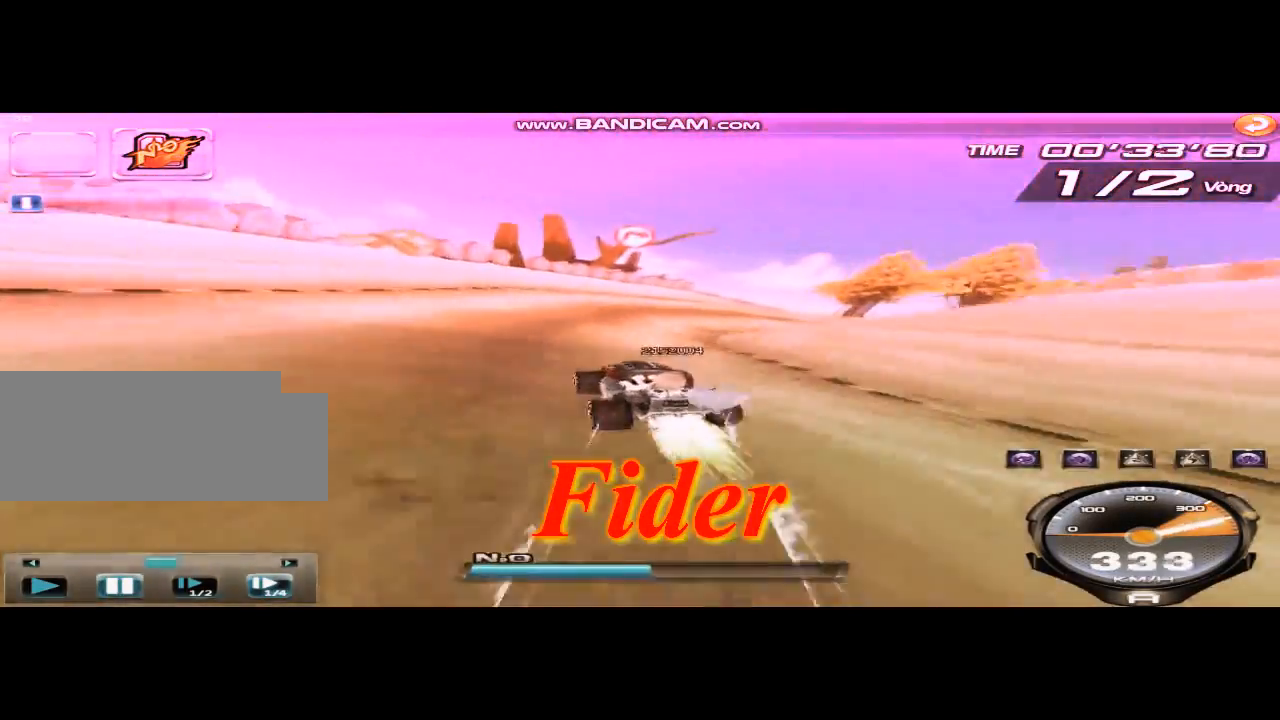
{"keys": ["right"], "events": [[167, "left", "down"], [375, "left", "up"]]}
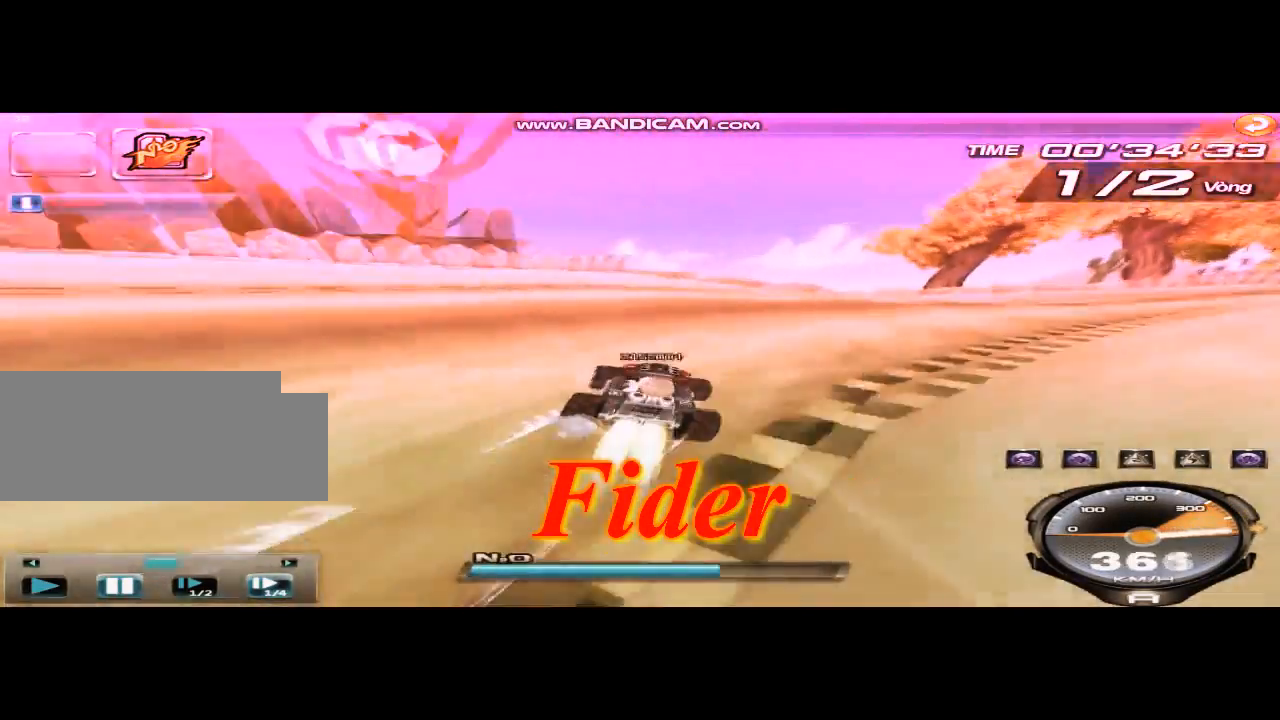
{"keys": ["left", "right"], "events": [[125, "left", "down"]]}
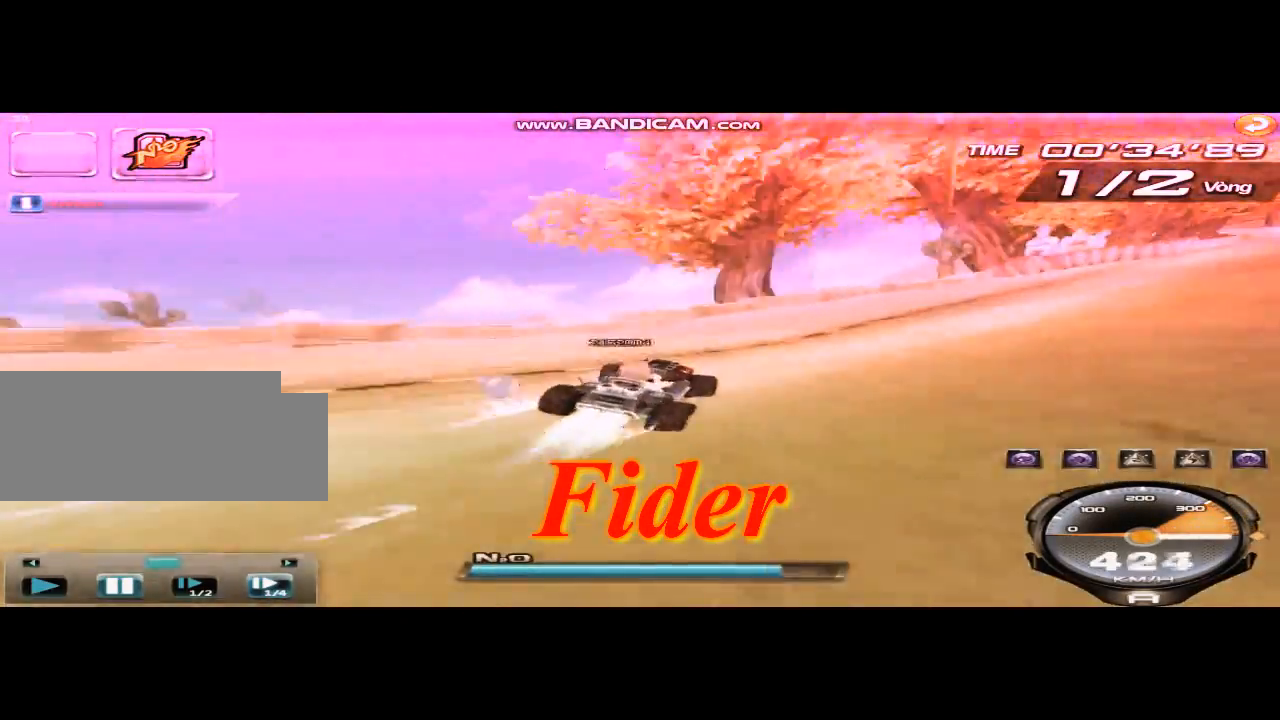
{"keys": ["left", "right"], "events": []}
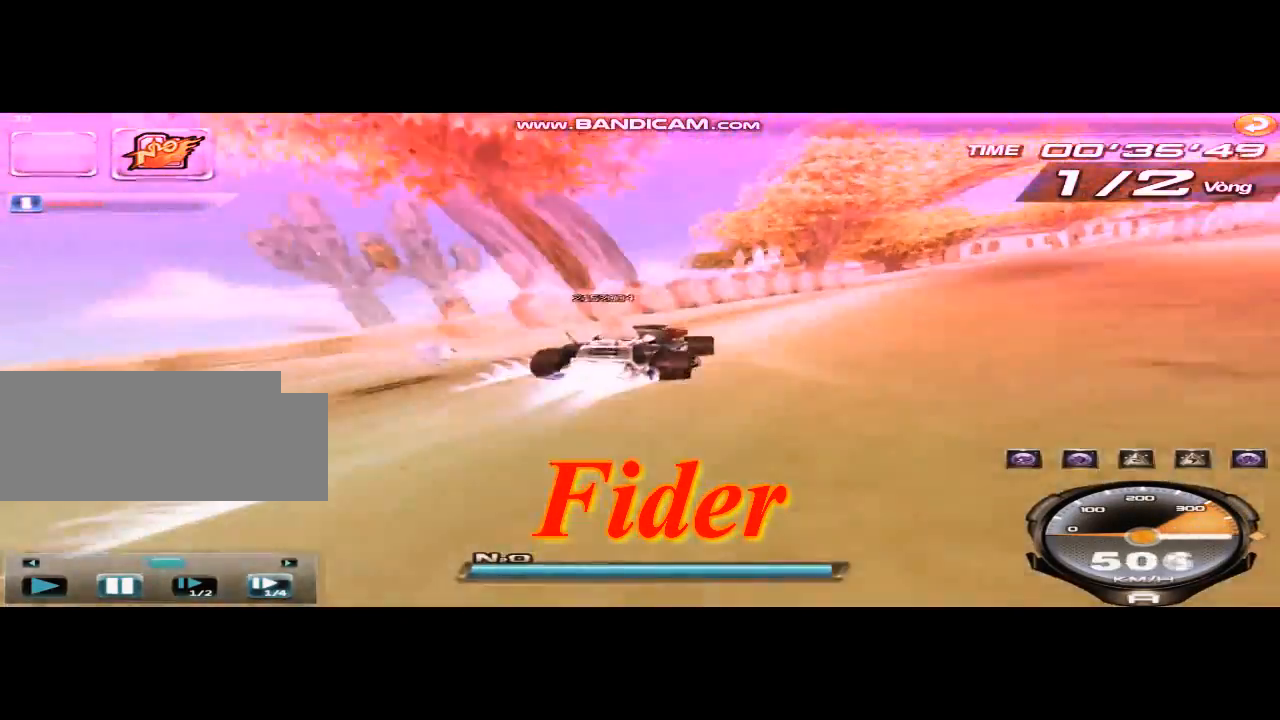
{"keys": [], "events": [[126, "left", "up"], [126, "right", "up"]]}
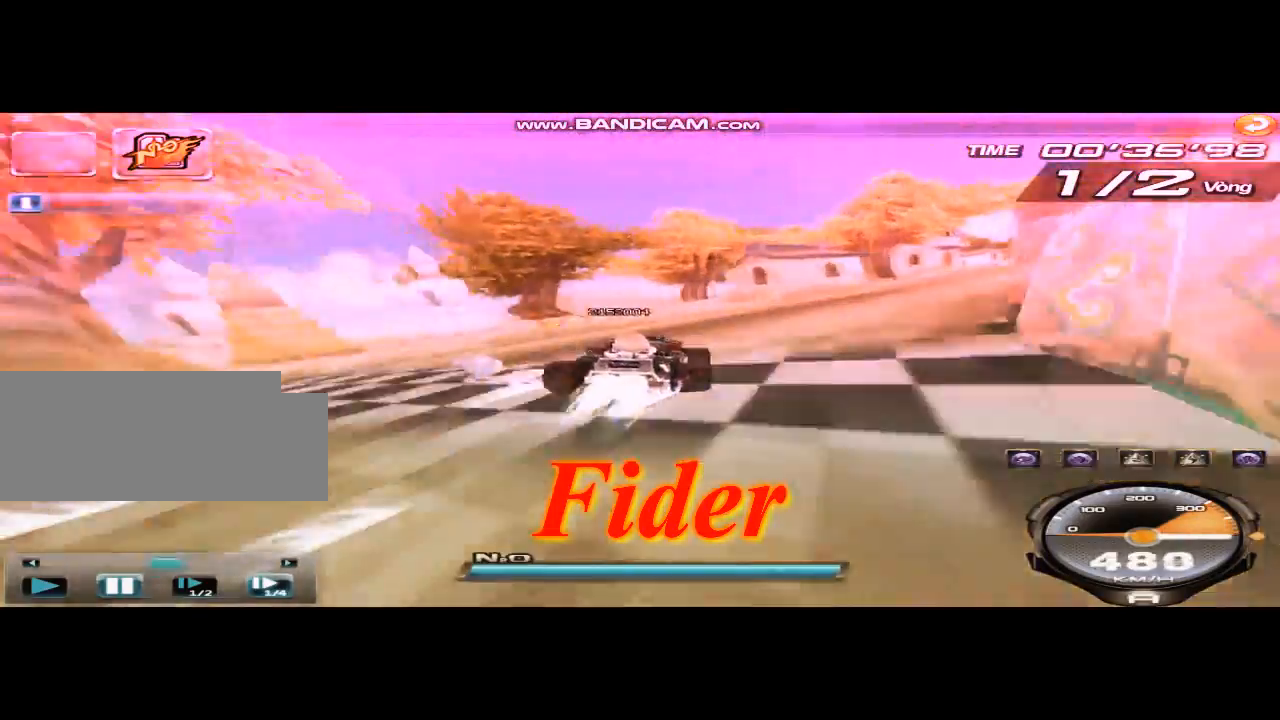
{"keys": [], "events": [[167, "right", "down"], [375, "left", "down"], [501, "left", "up"], [501, "right", "up"]]}
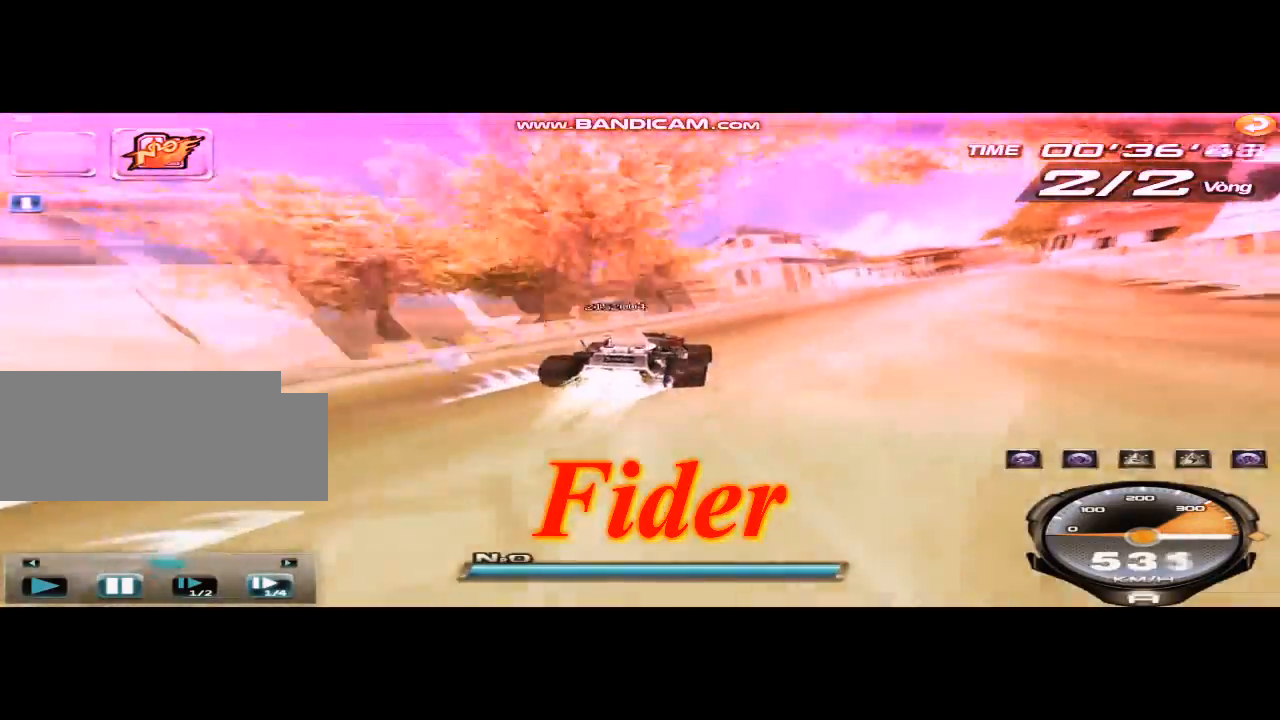
{"keys": ["right"], "events": [[291, "right", "down"]]}
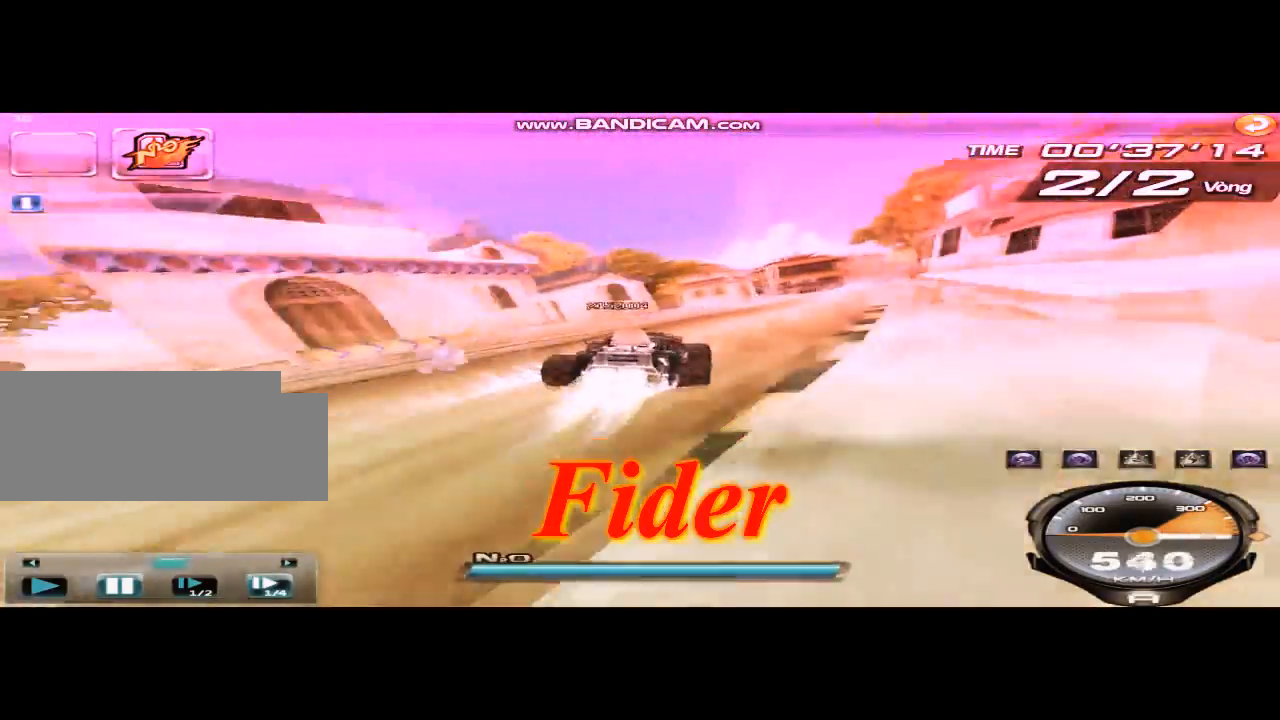
{"keys": ["ctrl", "up", "w"], "events": [[167, "right", "up"], [417, "up", "down"], [459, "ctrl", "down"], [500, "w", "down"]]}
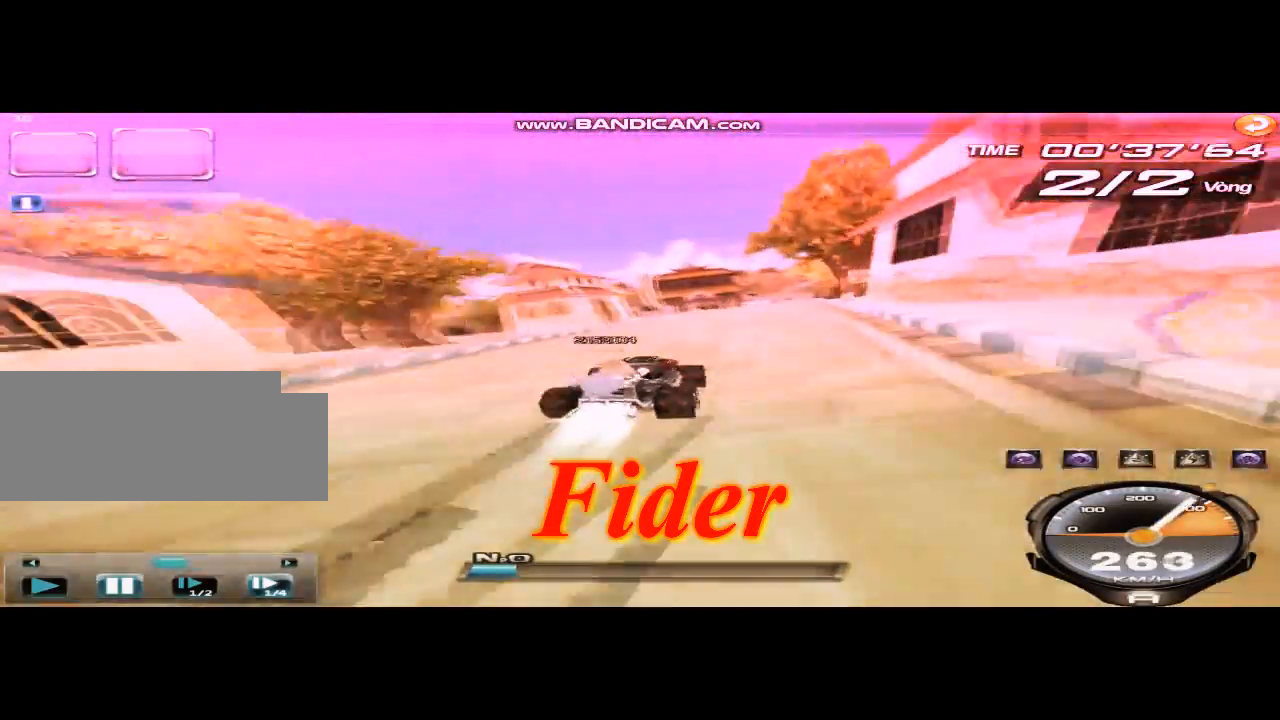
{"keys": ["up"], "events": [[42, "w", "up"], [84, "ctrl", "up"], [209, "w", "down"], [292, "w", "up"], [418, "w", "down"], [501, "w", "up"]]}
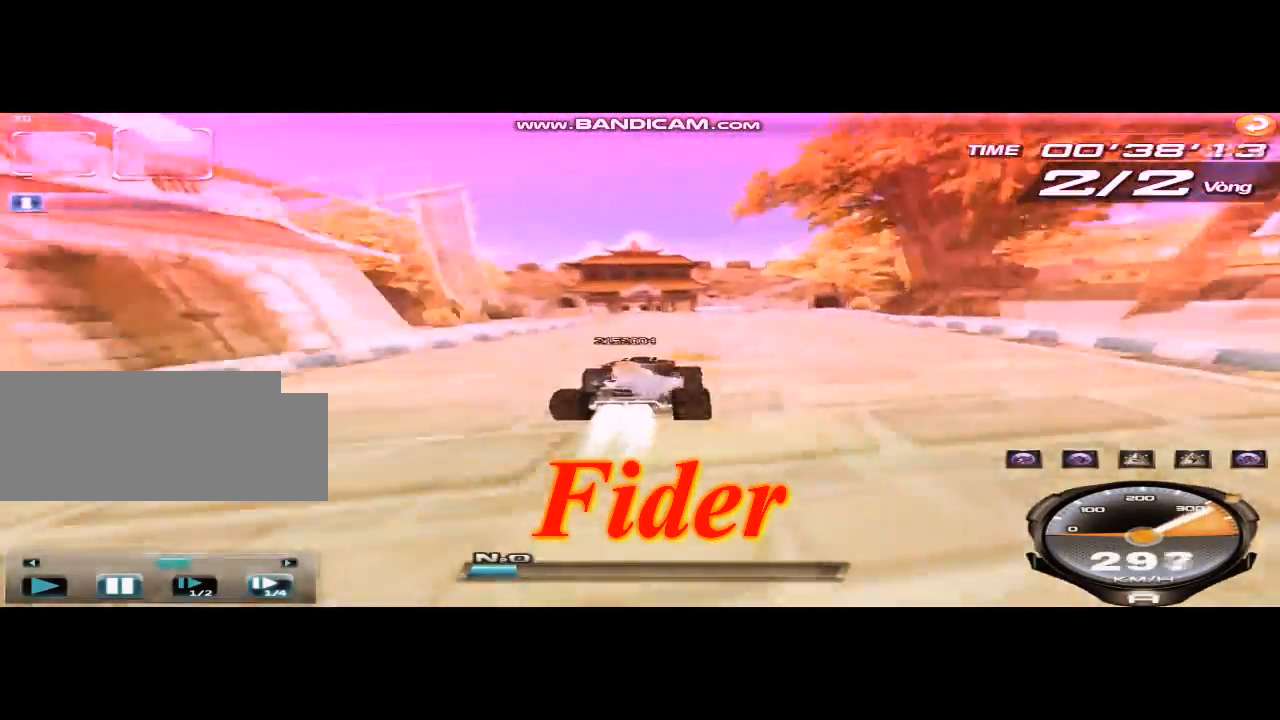
{"keys": ["up", "w"], "events": [[125, "w", "down"], [167, "left", "down"], [209, "w", "up"], [250, "w", "down"], [417, "w", "up"], [459, "left", "up"], [459, "w", "down"]]}
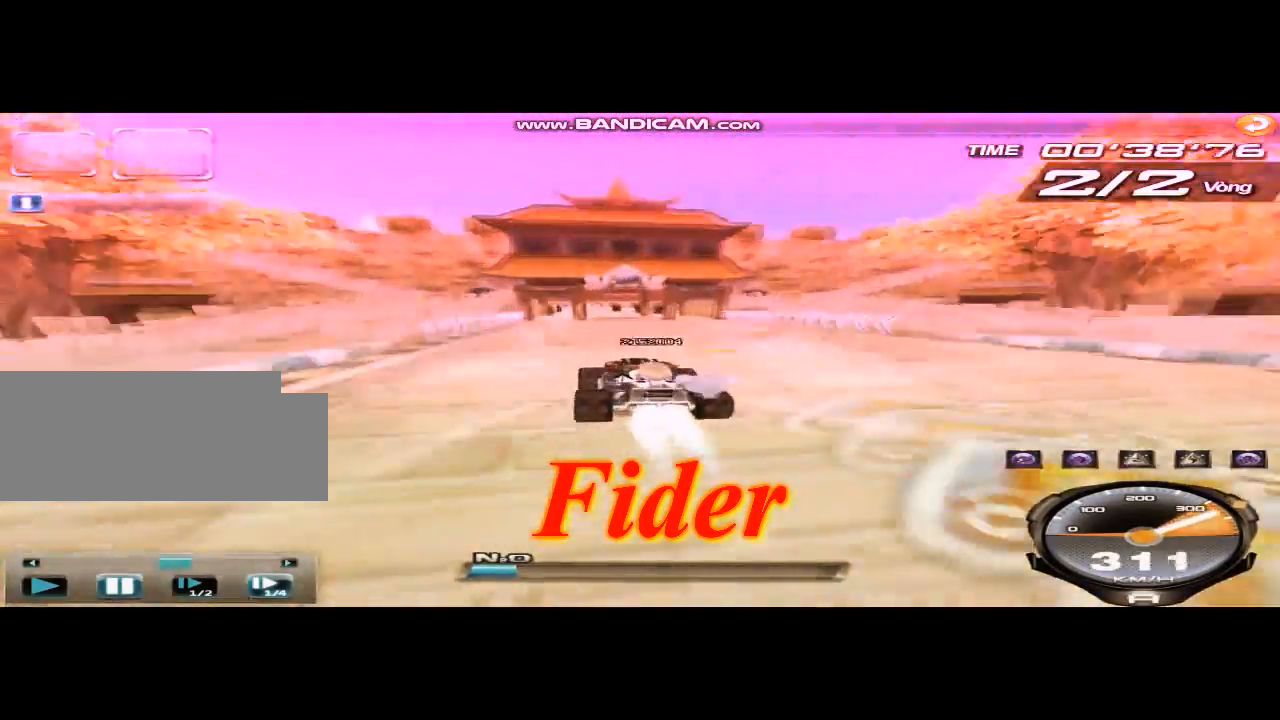
{"keys": ["up"], "events": [[42, "w", "up"], [167, "w", "down"], [251, "w", "up"]]}
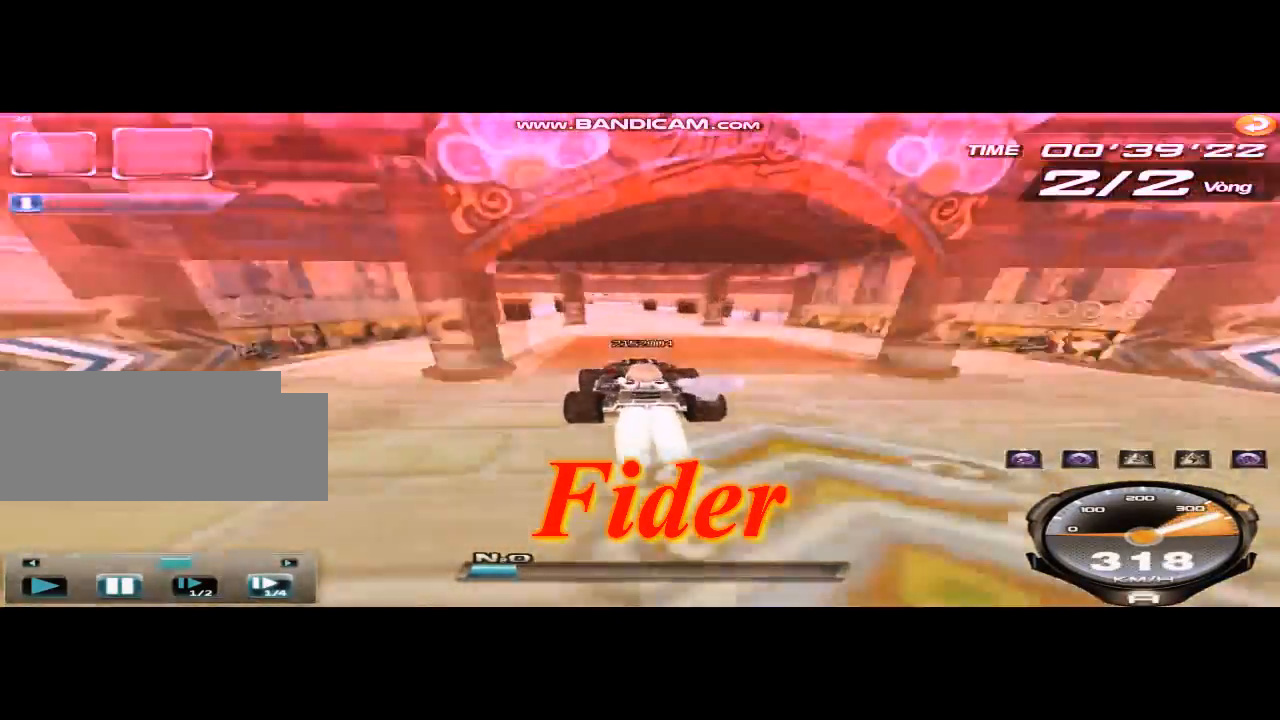
{"keys": ["up"], "events": [[125, "left", "down"], [167, "w", "down"], [209, "w", "up"], [251, "w", "down"], [376, "w", "up"], [417, "left", "up"], [417, "w", "down"], [501, "w", "up"]]}
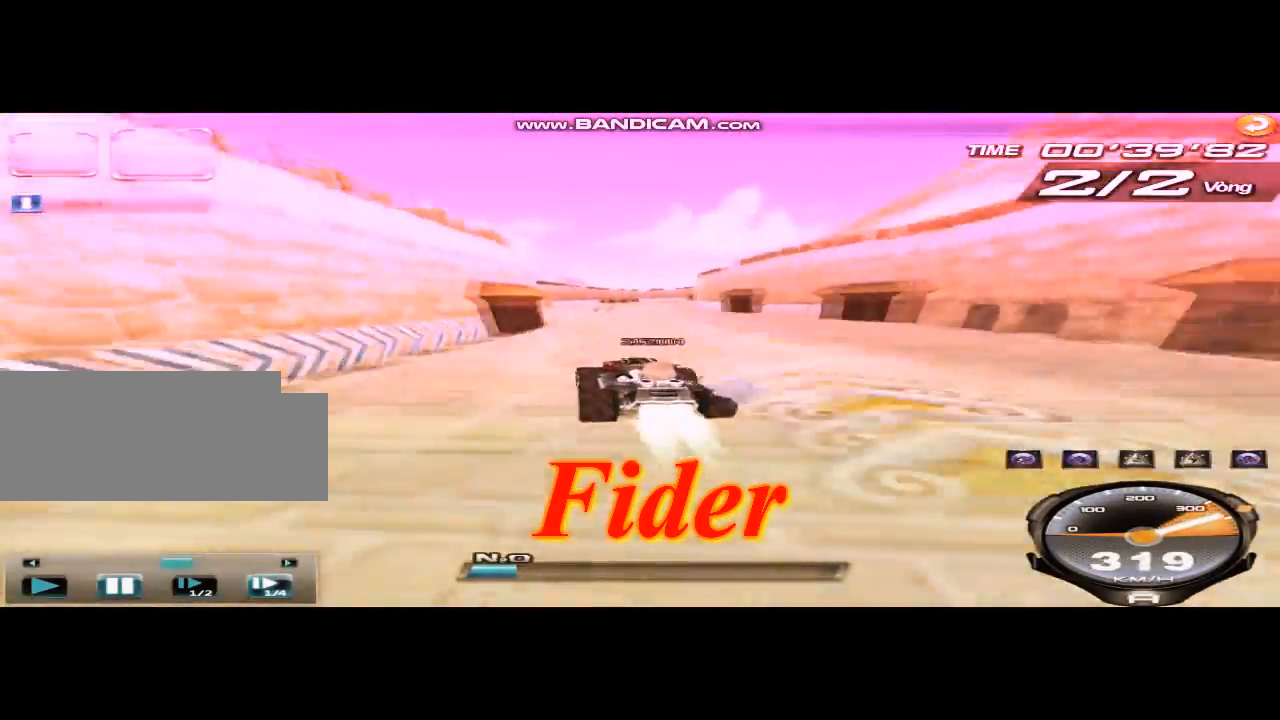
{"keys": ["left", "right", "shift"], "events": [[83, "w", "down"], [125, "left", "down"], [417, "right", "down"], [417, "w", "up"], [459, "shift", "down"], [459, "up", "up"]]}
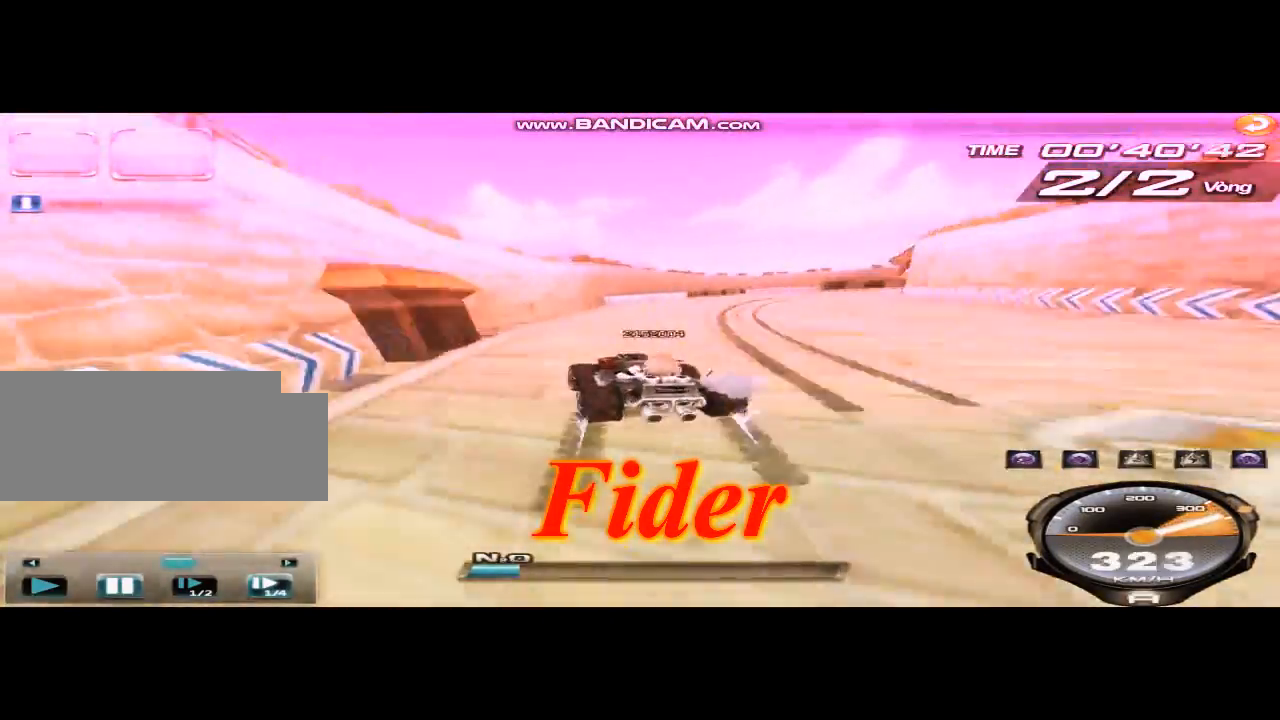
{"keys": ["right"], "events": [[417, "shift", "up"], [459, "left", "up"]]}